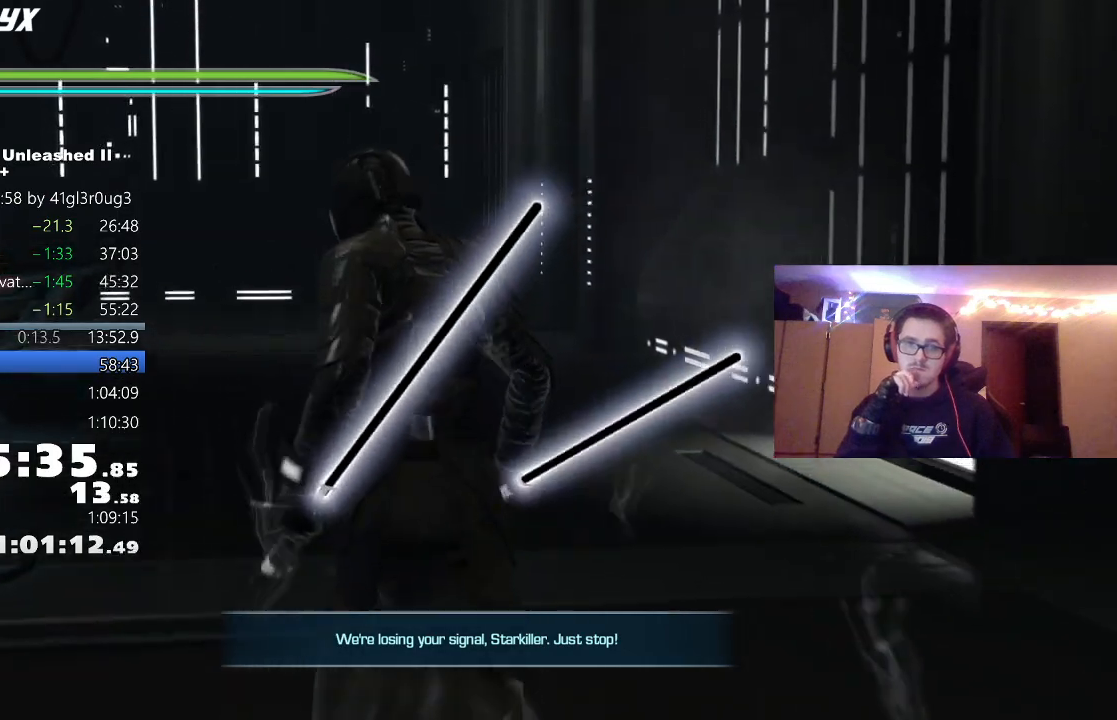
Gameplay with a controller (Xbox layout); each line is a JSON object with the inputs held at the frame after it. "events" lists button and stick changes between this image and that frame as [ms after this image, input, new state], when the widget could be followed in between.
{"buttons": [], "left_stick": "up", "right_stick": "center", "events": []}
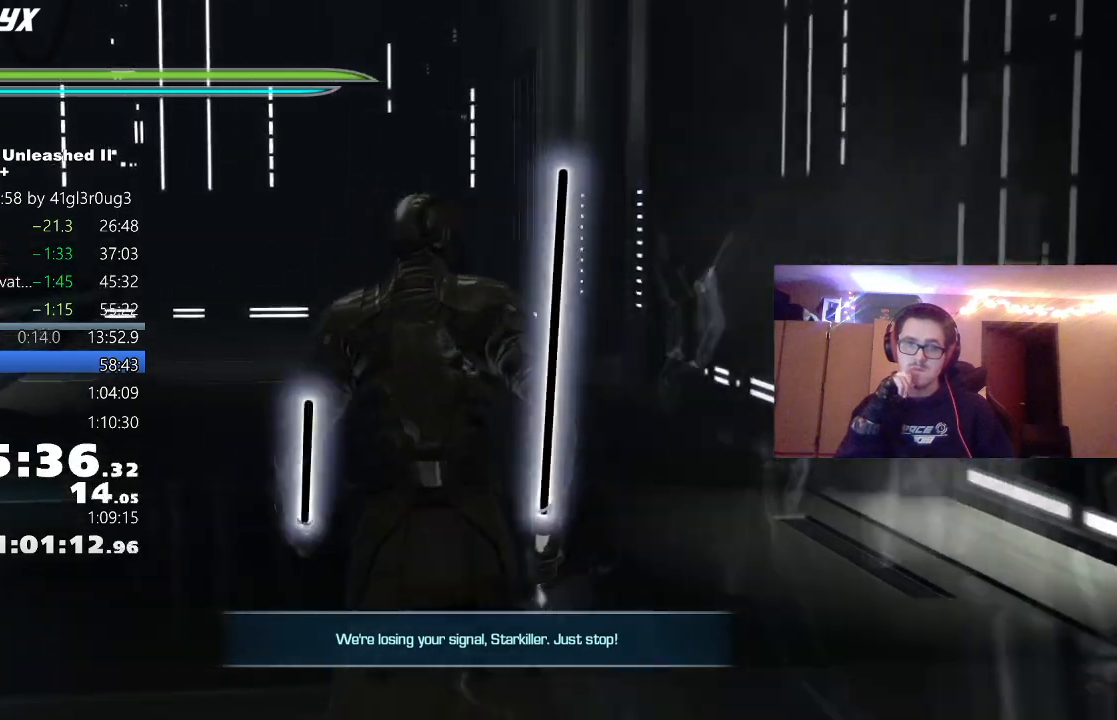
{"buttons": [], "left_stick": "up", "right_stick": "center", "events": []}
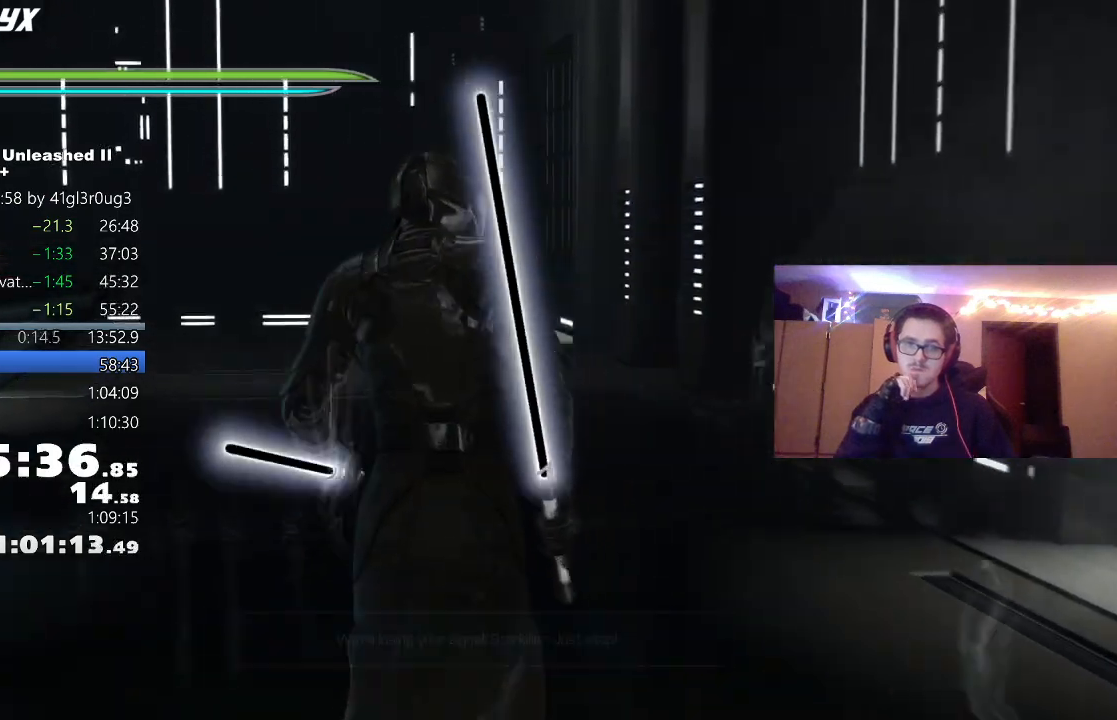
{"buttons": [], "left_stick": "up", "right_stick": "center", "events": []}
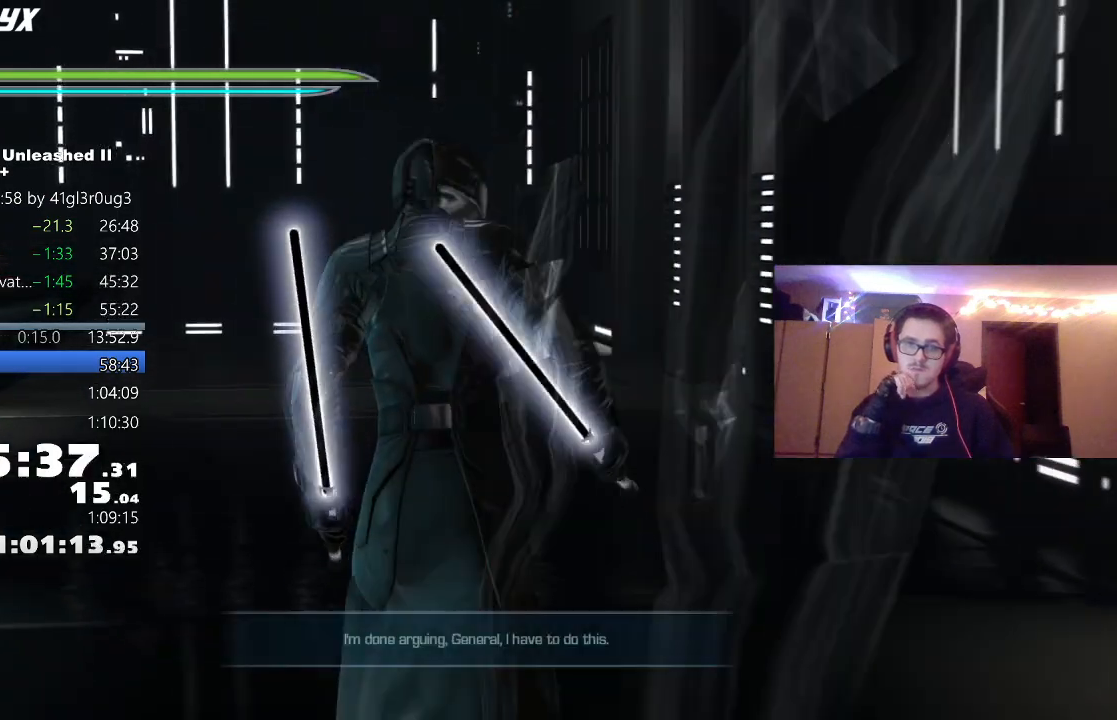
{"buttons": [], "left_stick": "up", "right_stick": "center", "events": []}
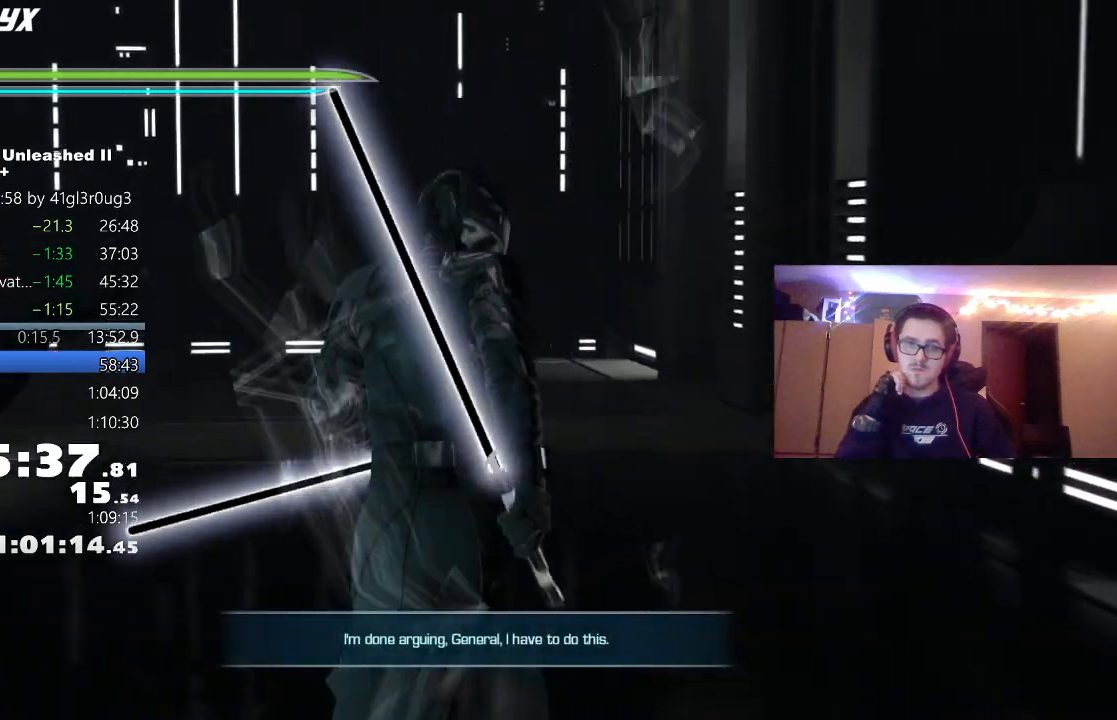
{"buttons": [], "left_stick": "up", "right_stick": "center", "events": []}
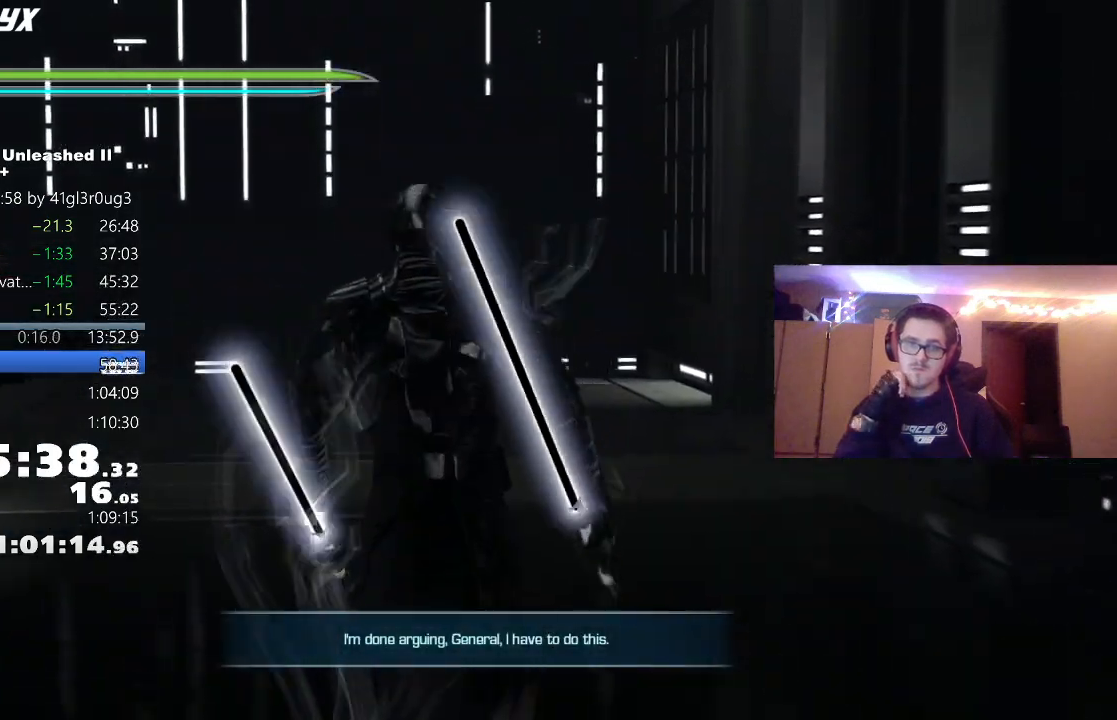
{"buttons": [], "left_stick": "up", "right_stick": "center", "events": []}
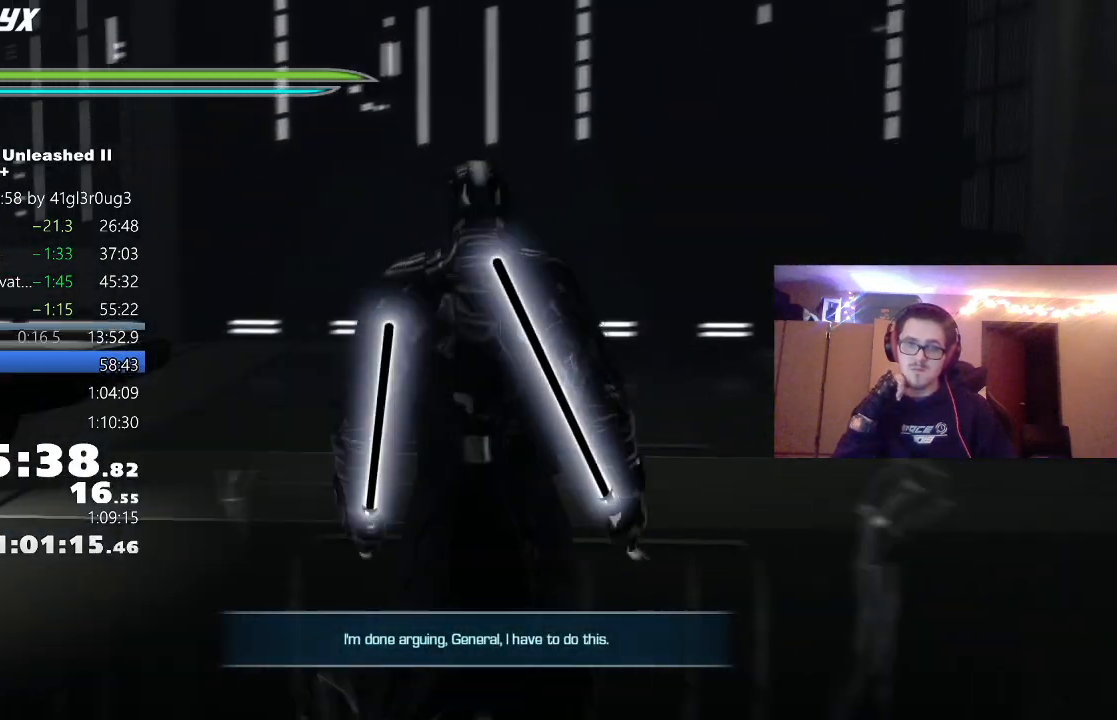
{"buttons": [], "left_stick": "up", "right_stick": "center", "events": []}
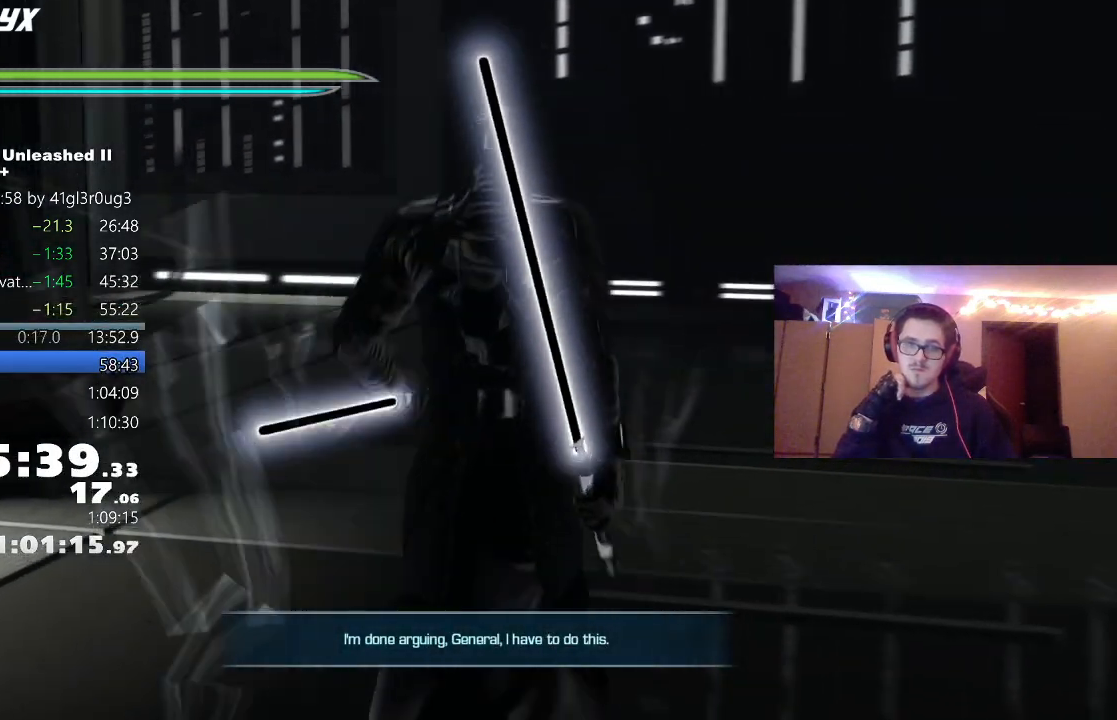
{"buttons": [], "left_stick": "up", "right_stick": "center", "events": []}
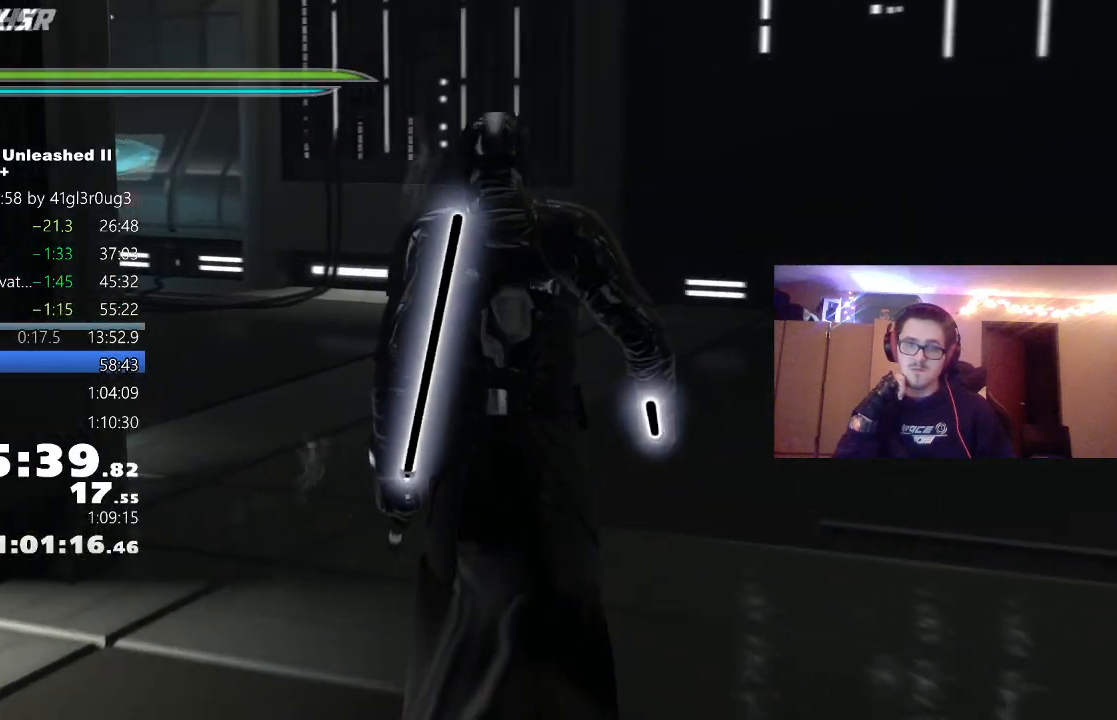
{"buttons": [], "left_stick": "up", "right_stick": "center", "events": []}
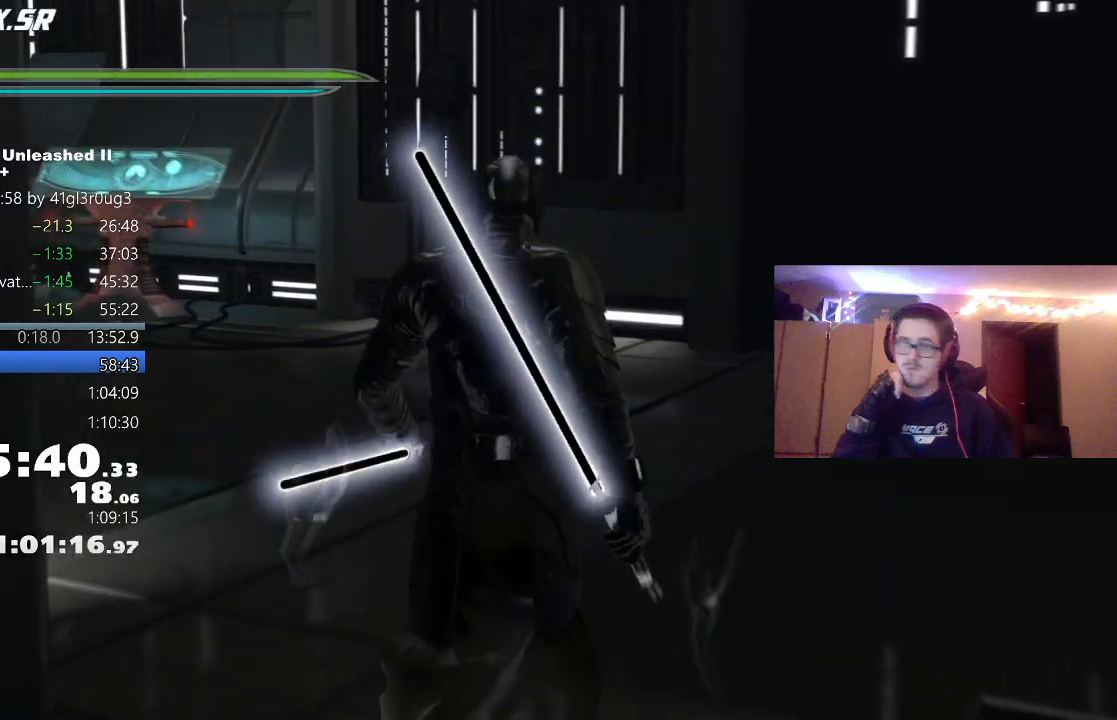
{"buttons": [], "left_stick": "up", "right_stick": "center", "events": []}
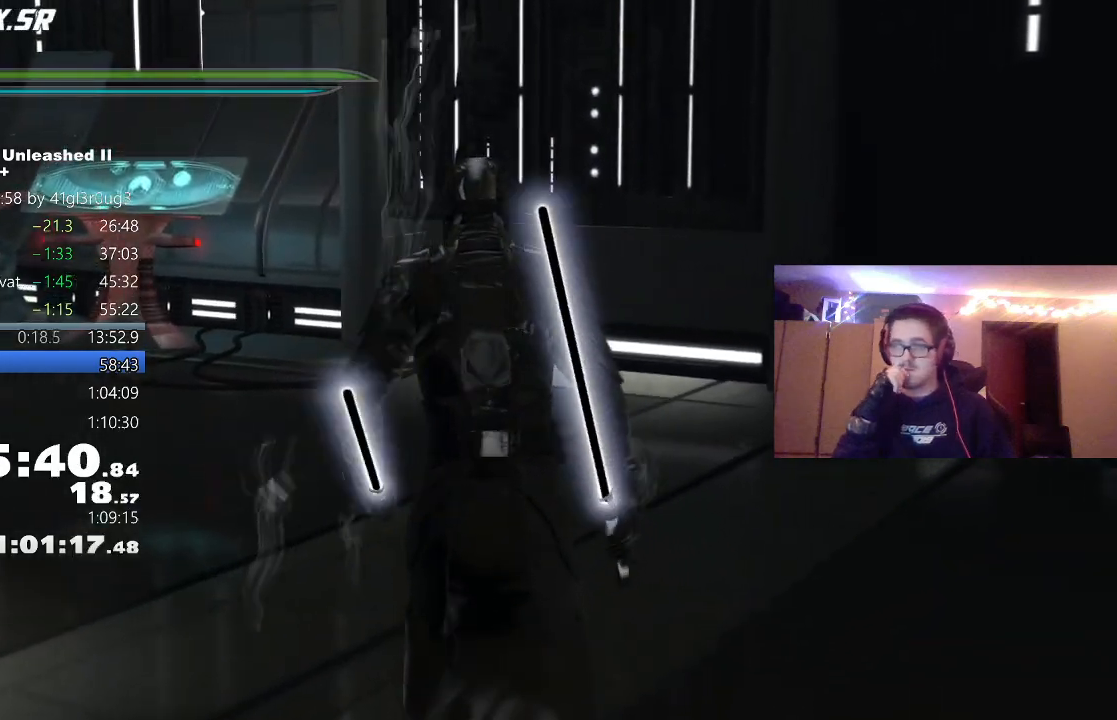
{"buttons": [], "left_stick": "up", "right_stick": "center", "events": []}
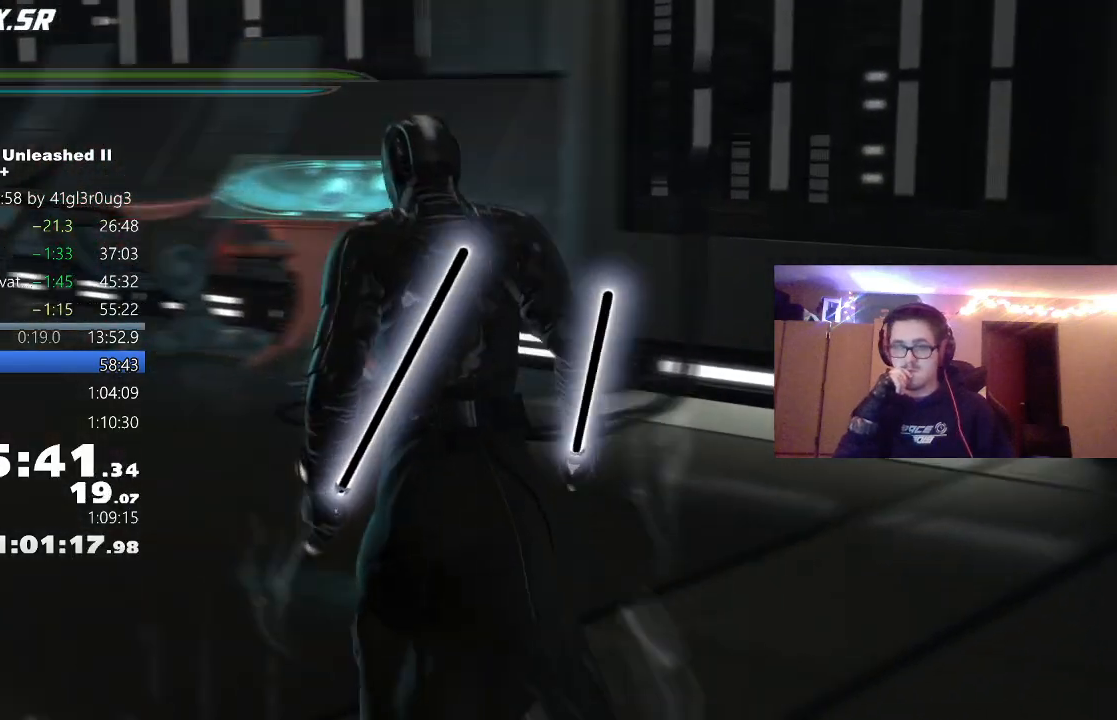
{"buttons": [], "left_stick": "up", "right_stick": "center", "events": []}
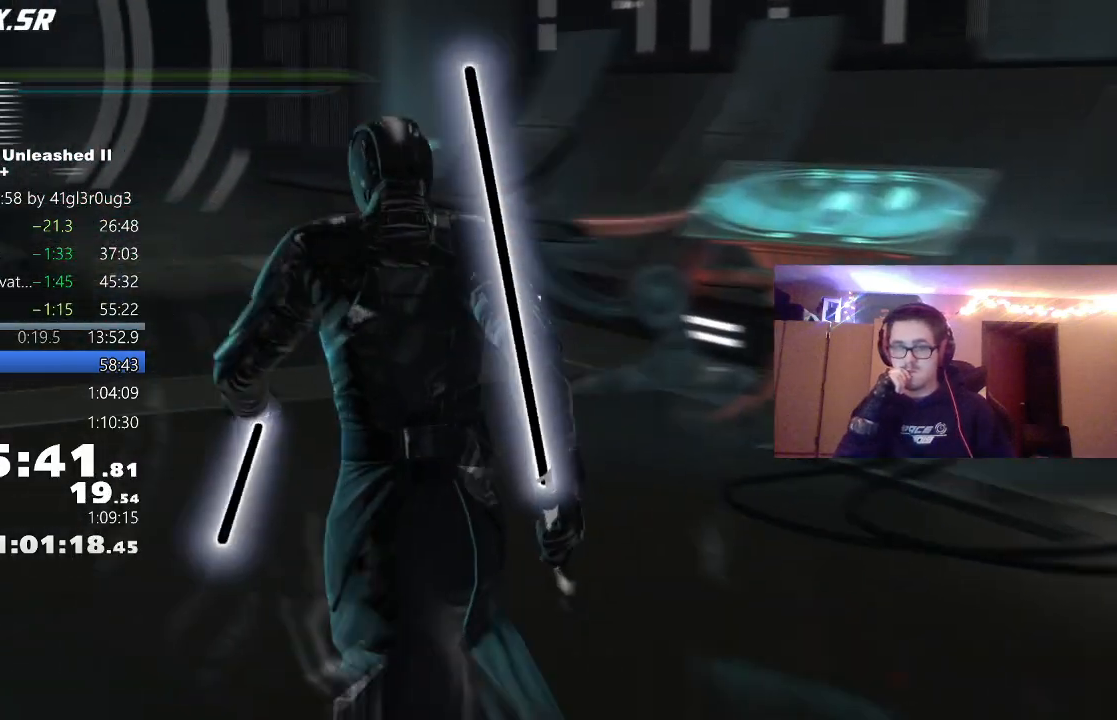
{"buttons": [], "left_stick": "up", "right_stick": "center", "events": []}
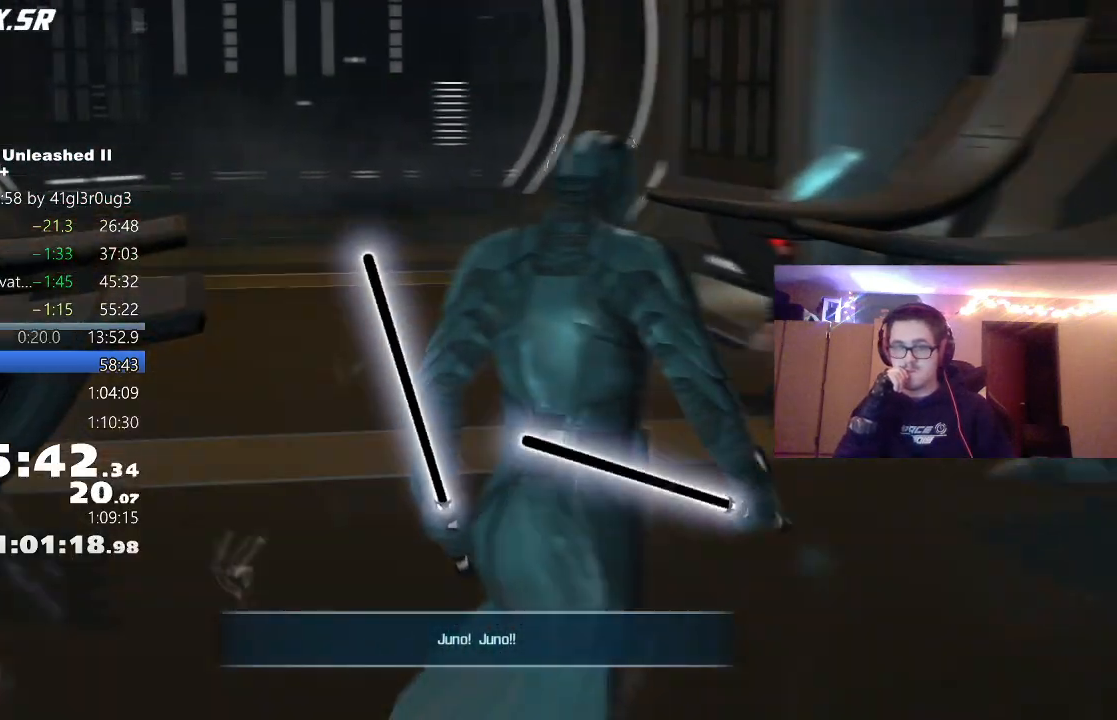
{"buttons": [], "left_stick": "up", "right_stick": "center", "events": []}
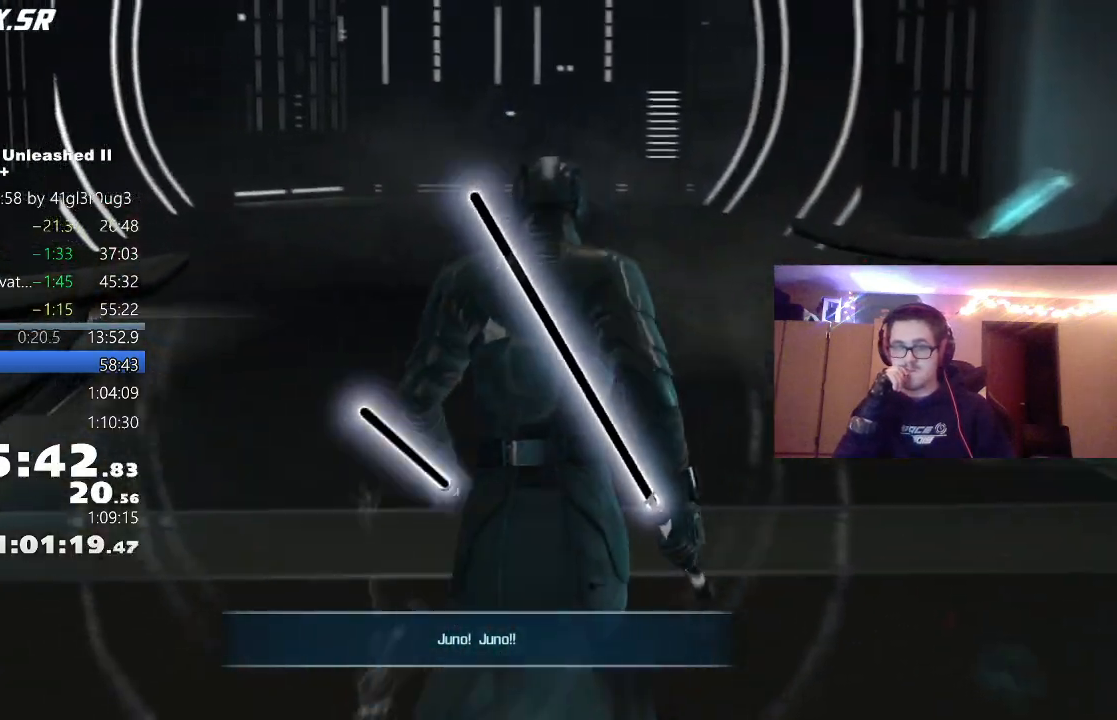
{"buttons": [], "left_stick": "up", "right_stick": "center", "events": []}
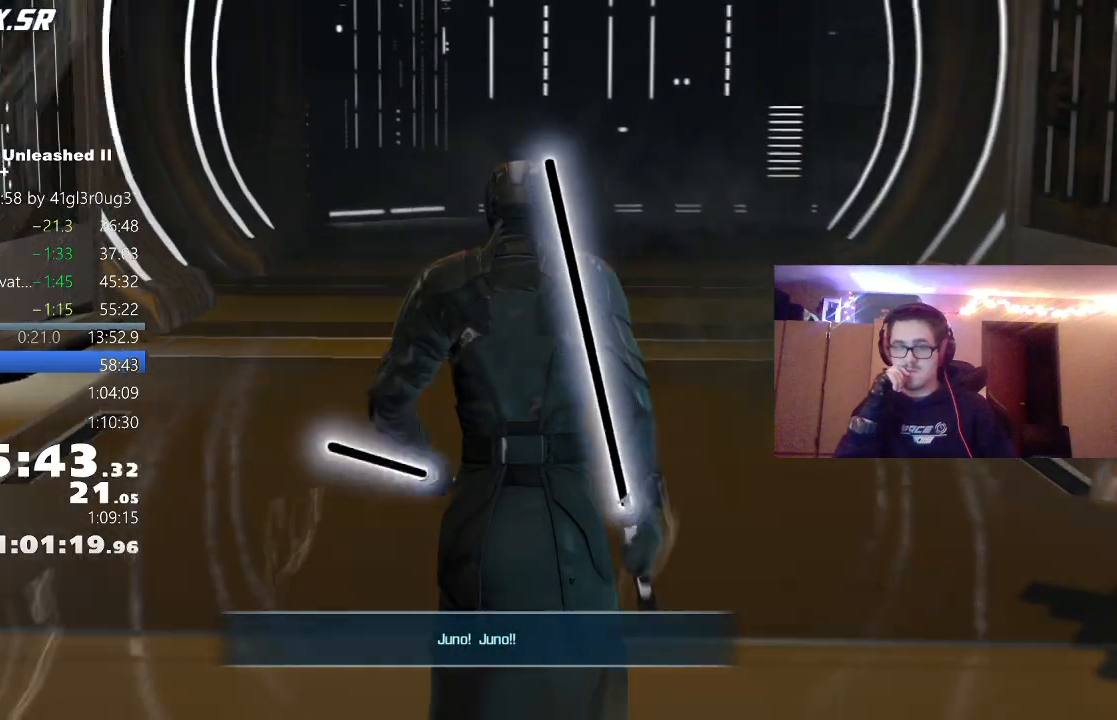
{"buttons": [], "left_stick": "up", "right_stick": "center", "events": []}
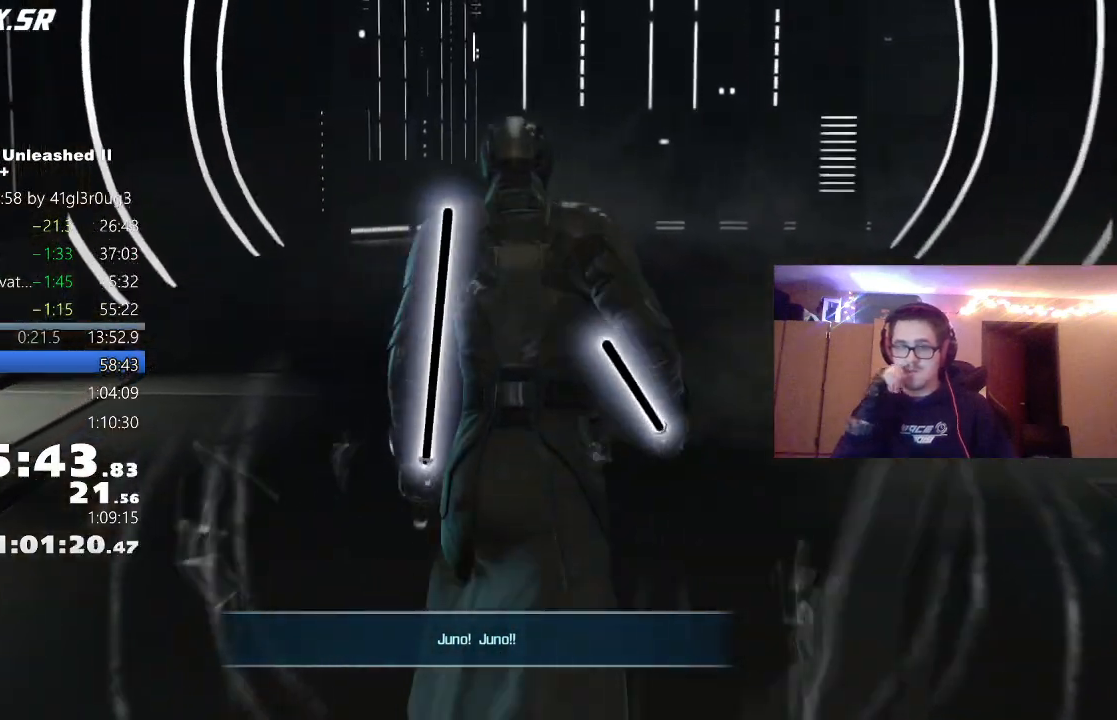
{"buttons": [], "left_stick": "up", "right_stick": "center", "events": []}
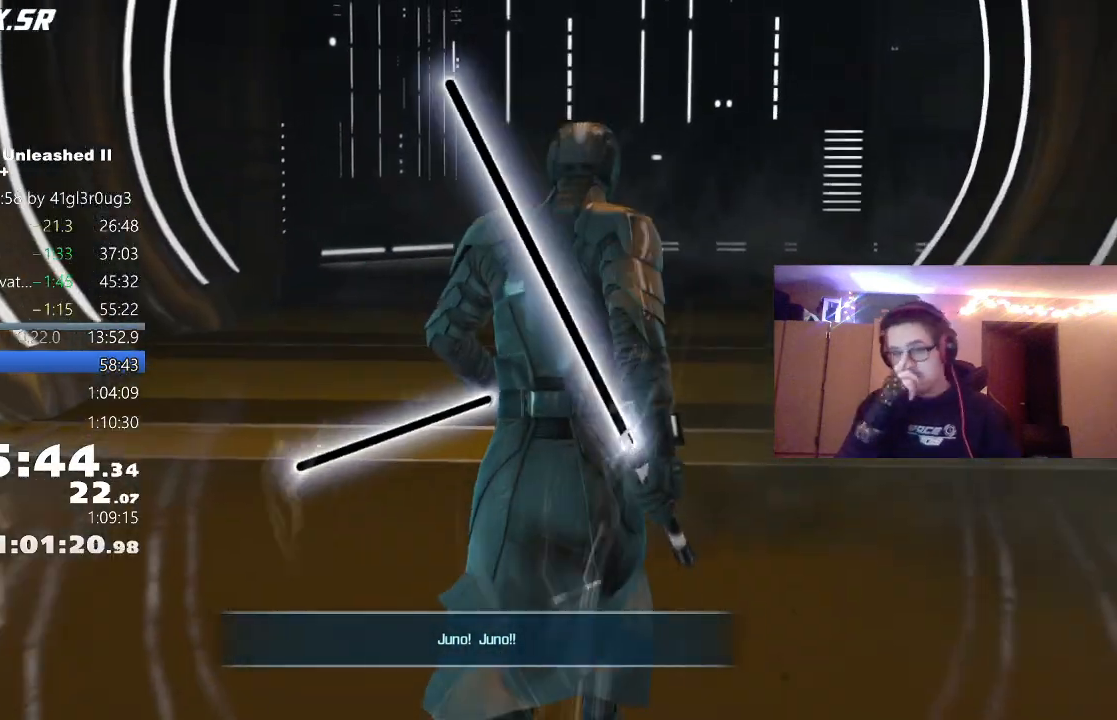
{"buttons": [], "left_stick": "up", "right_stick": "center", "events": []}
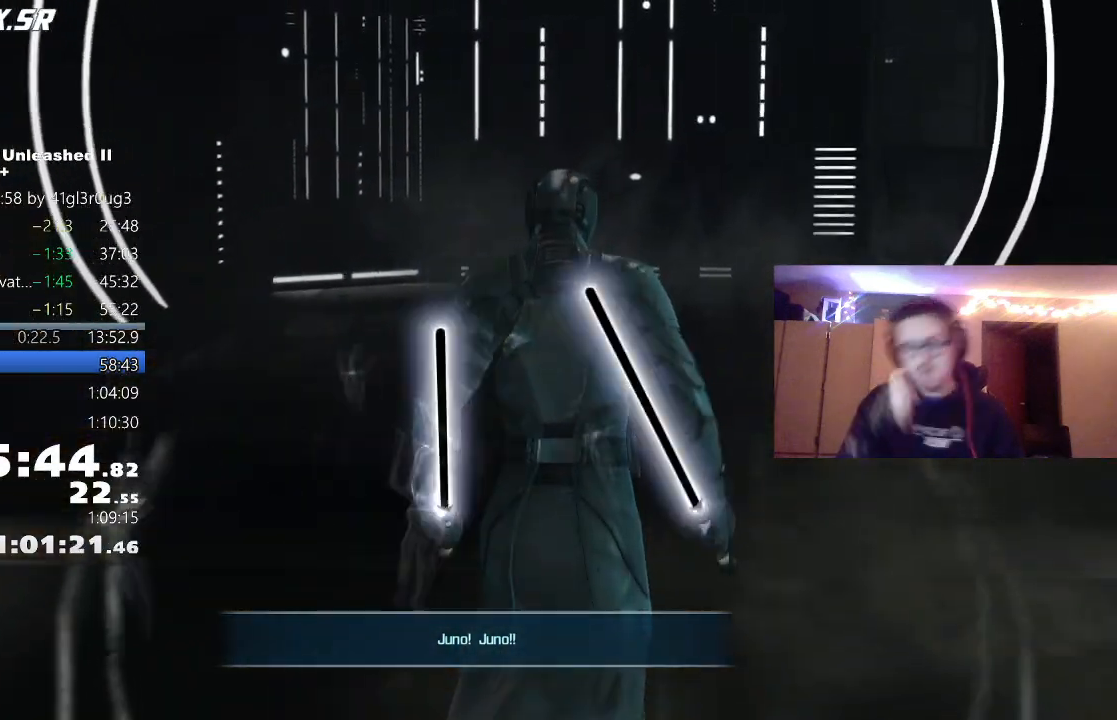
{"buttons": [], "left_stick": "up", "right_stick": "center", "events": []}
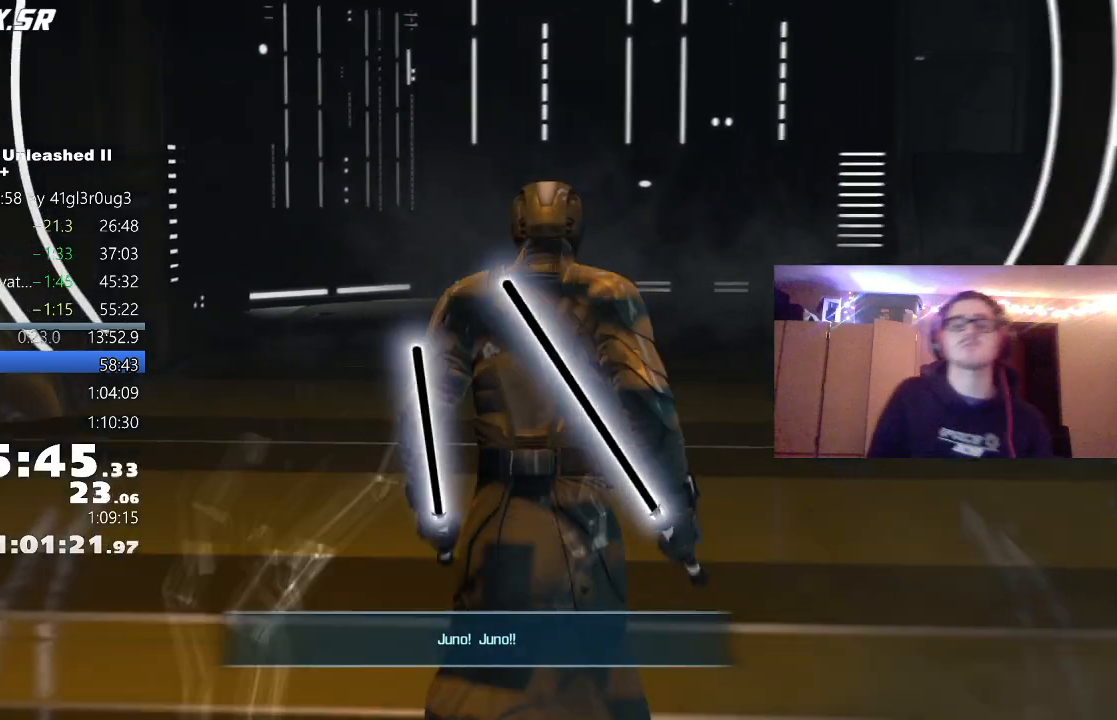
{"buttons": [], "left_stick": "up", "right_stick": "center", "events": []}
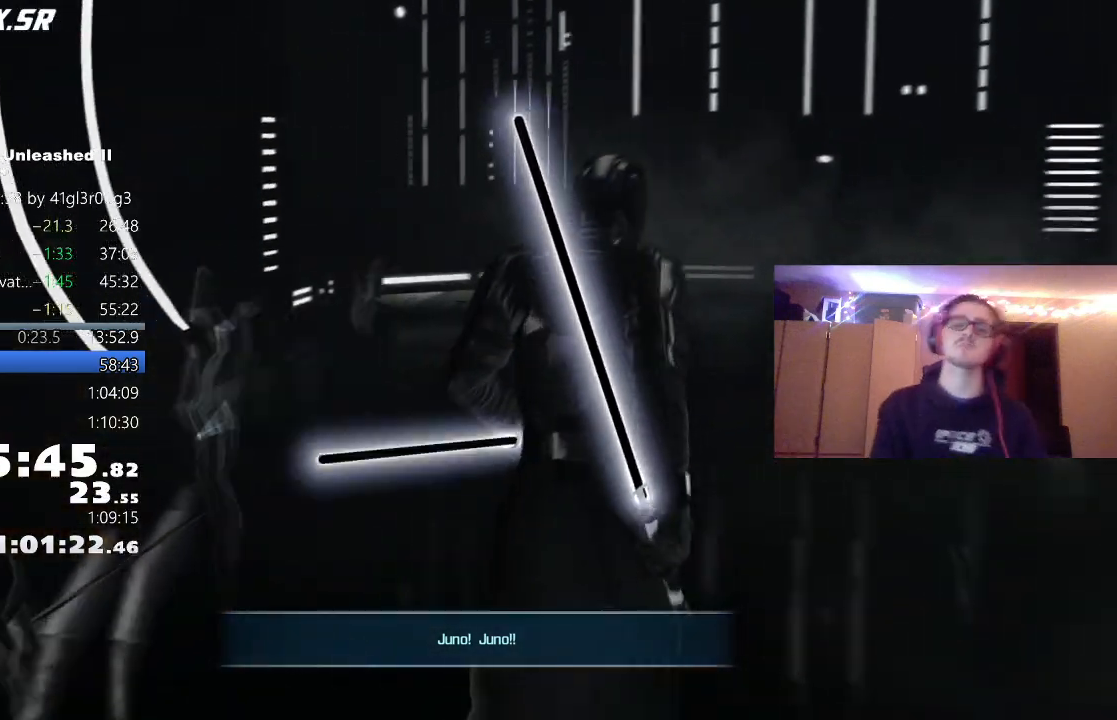
{"buttons": [], "left_stick": "up", "right_stick": "center", "events": []}
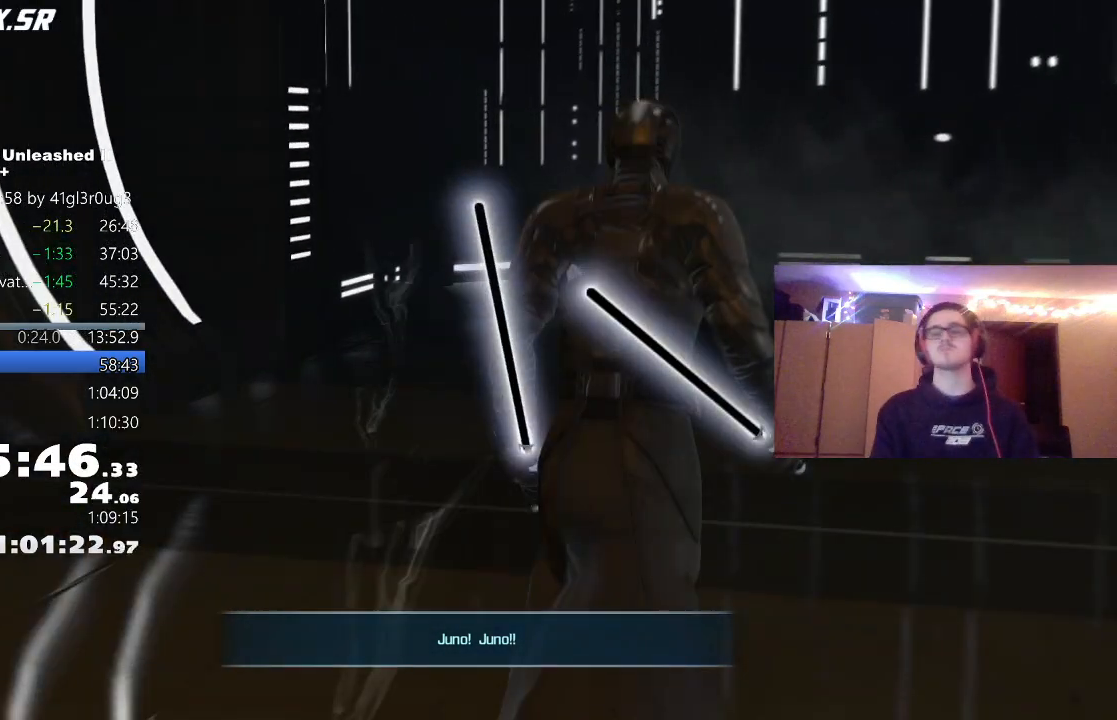
{"buttons": [], "left_stick": "up", "right_stick": "center", "events": []}
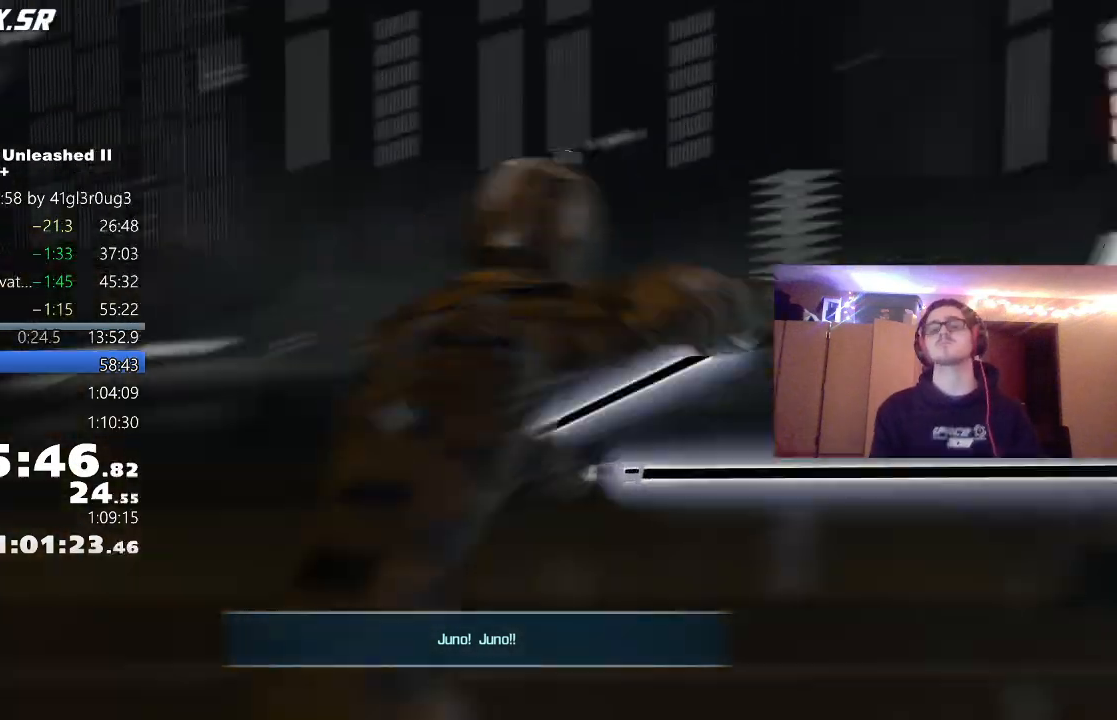
{"buttons": [], "left_stick": "center", "right_stick": "center", "events": [[400, "left_stick", "center"]]}